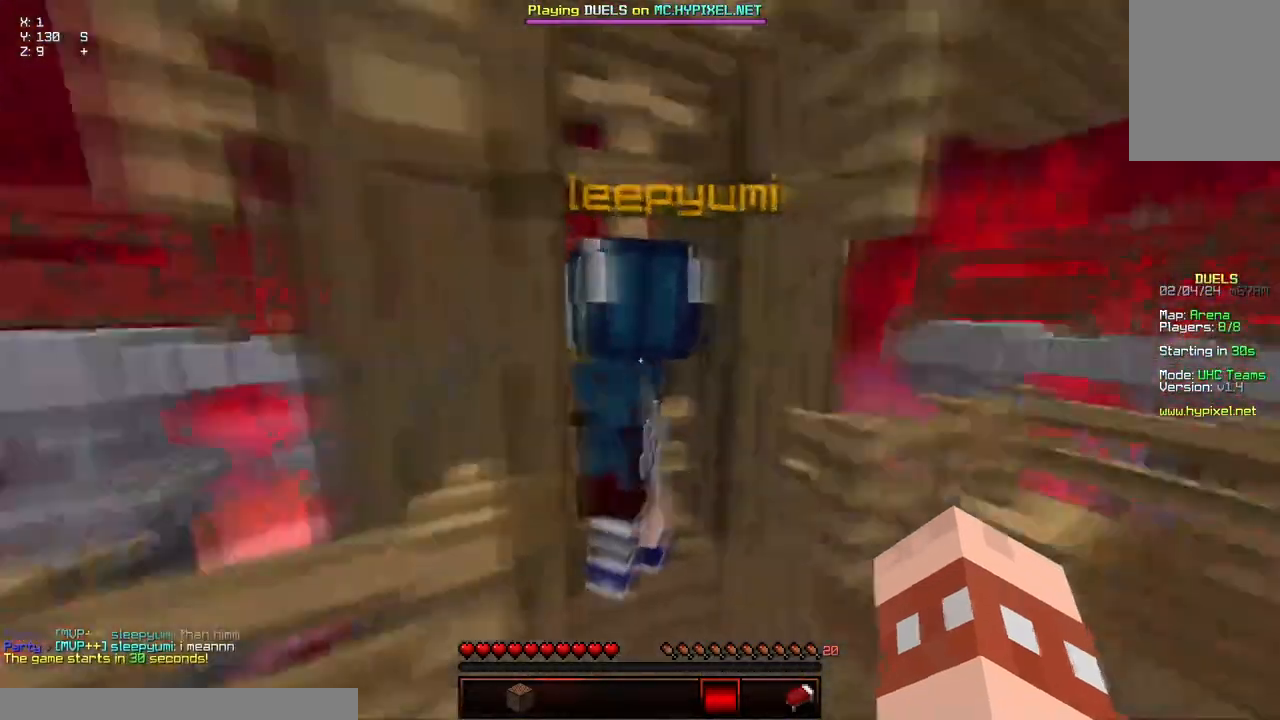
Gameplay with keyboard and mouse; each line is a JSON object with the keys and mouse buttons held at the frame after it. "events" lists presses ("down") and releases ("up") of "a", "d", "s", "space", "w", "mouse_left" and "mouse_right" between this image and that frame as [ms after this image, input, new state], when the widget could be followed in between. "mouse_left", "mouse_right" = the "left", "right" buttons of the "mouse" list. No other keys are recorded. Fast repeated clicks can show as one long hold. Mouse movement is not recorded.
{"keys": ["d", "space", "w"], "mouse": [], "events": [[350, "d", "down"], [350, "space", "down"]]}
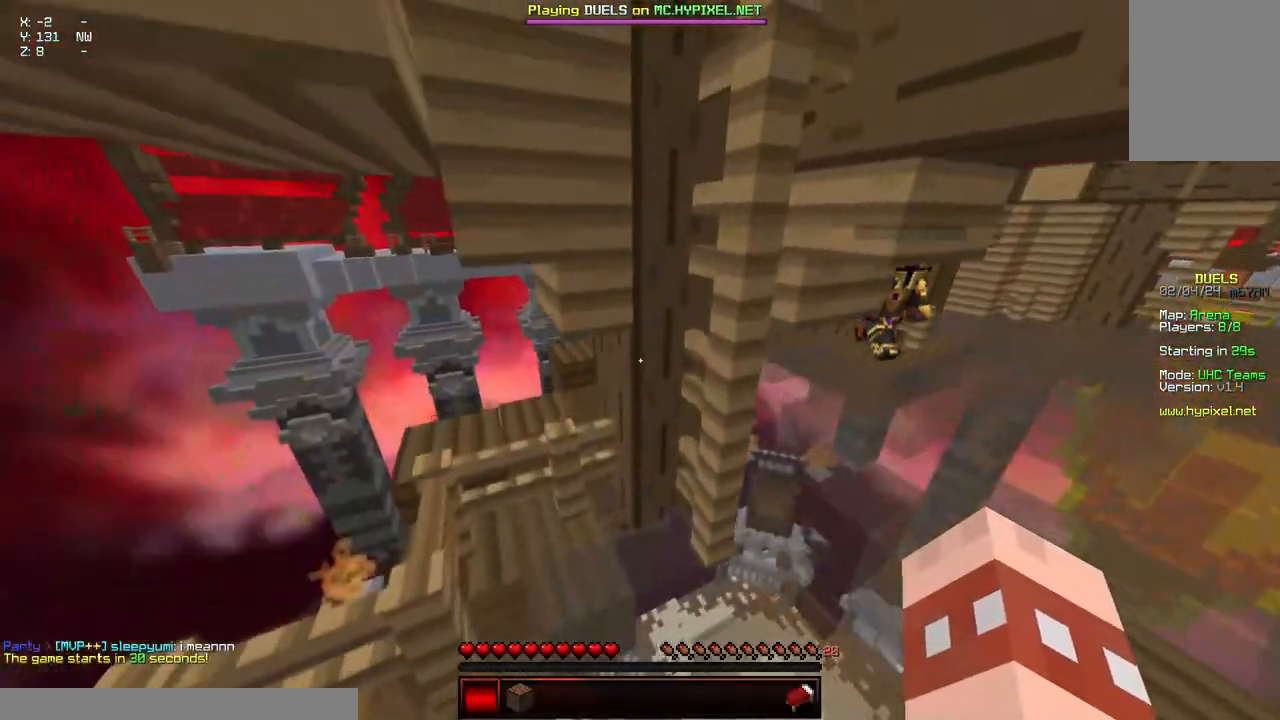
{"keys": ["w"], "mouse": [], "events": [[450, "d", "up"], [450, "space", "up"]]}
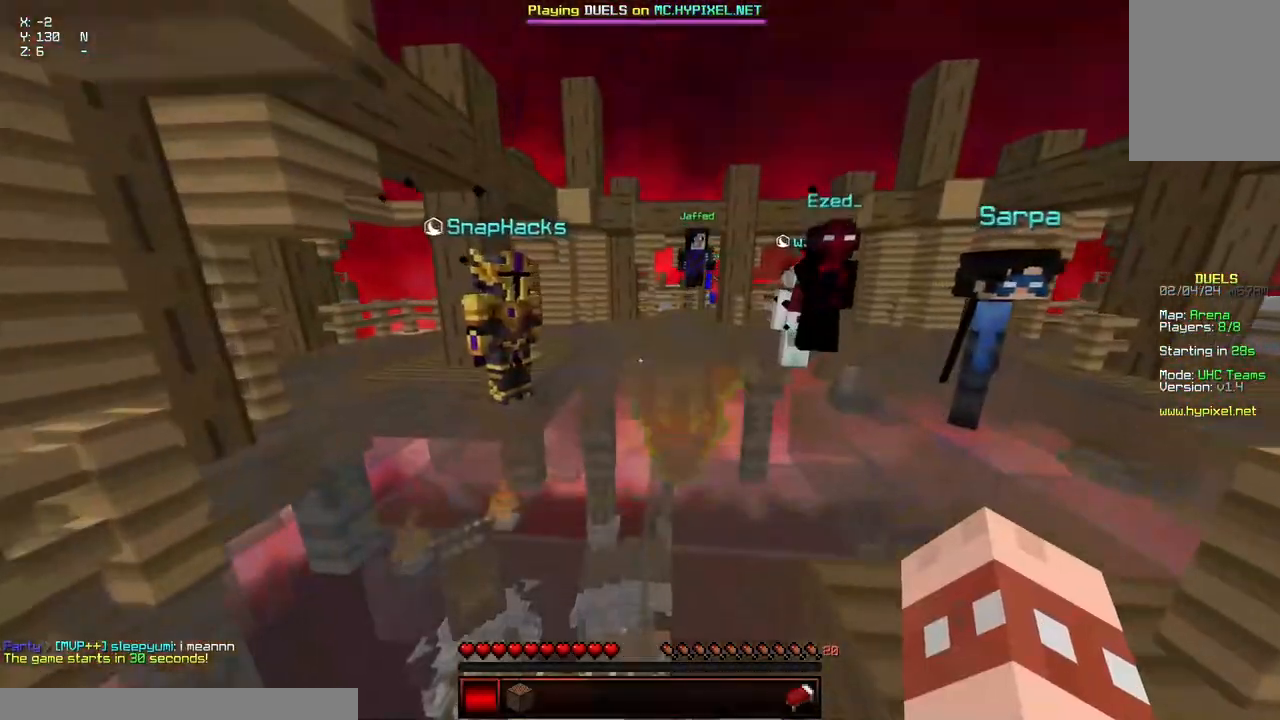
{"keys": ["d", "space", "w"], "mouse": [], "events": [[217, "space", "down"], [267, "d", "down"]]}
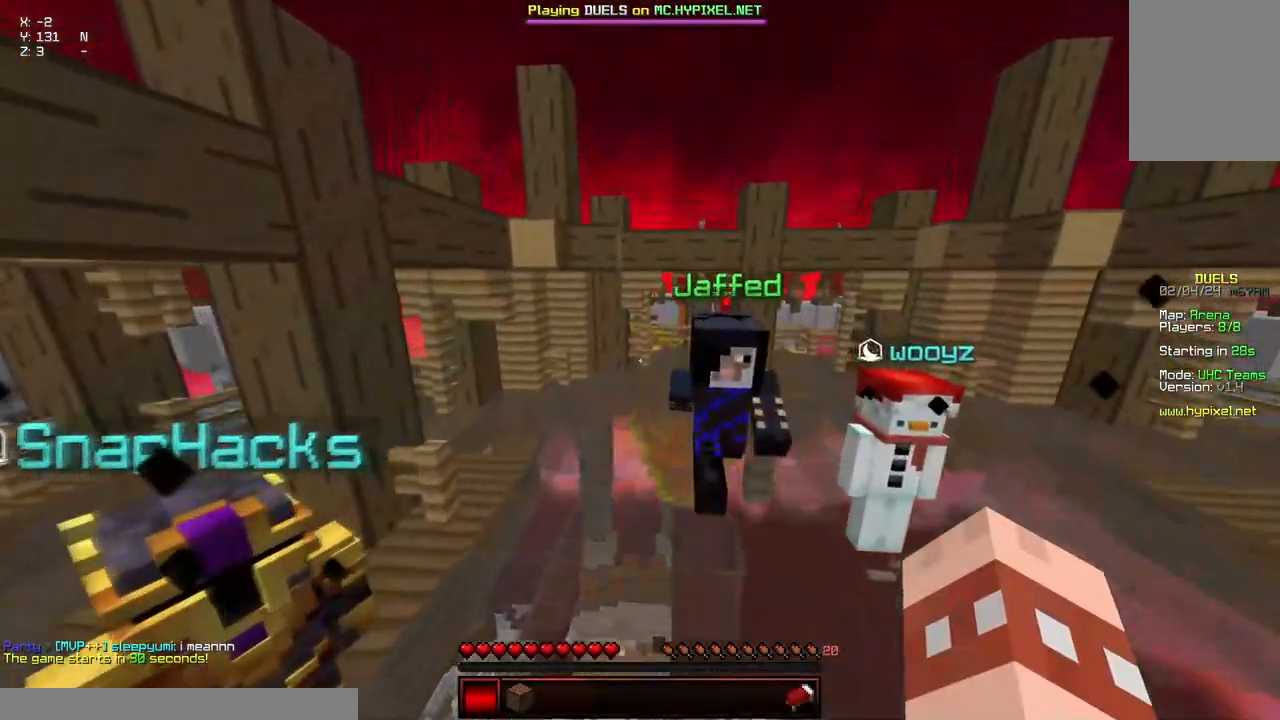
{"keys": ["space", "w"], "mouse": [], "events": [[217, "d", "up"]]}
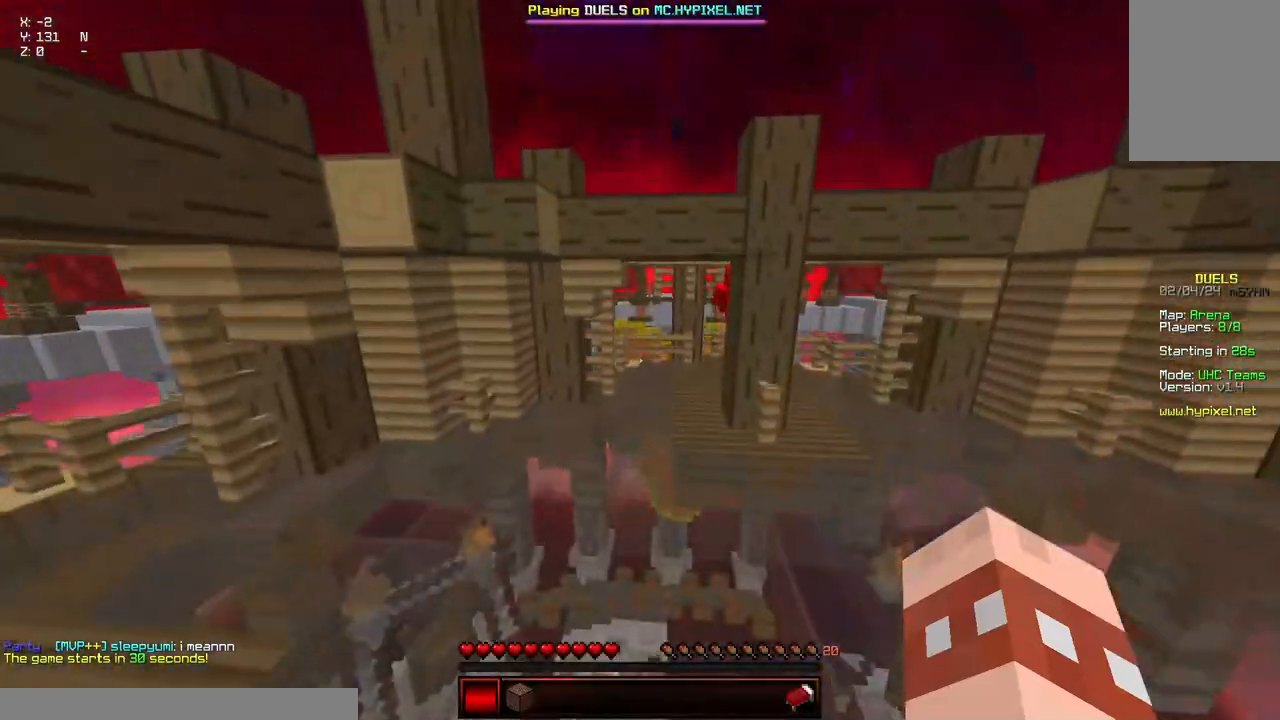
{"keys": ["space", "w"], "mouse": [], "events": []}
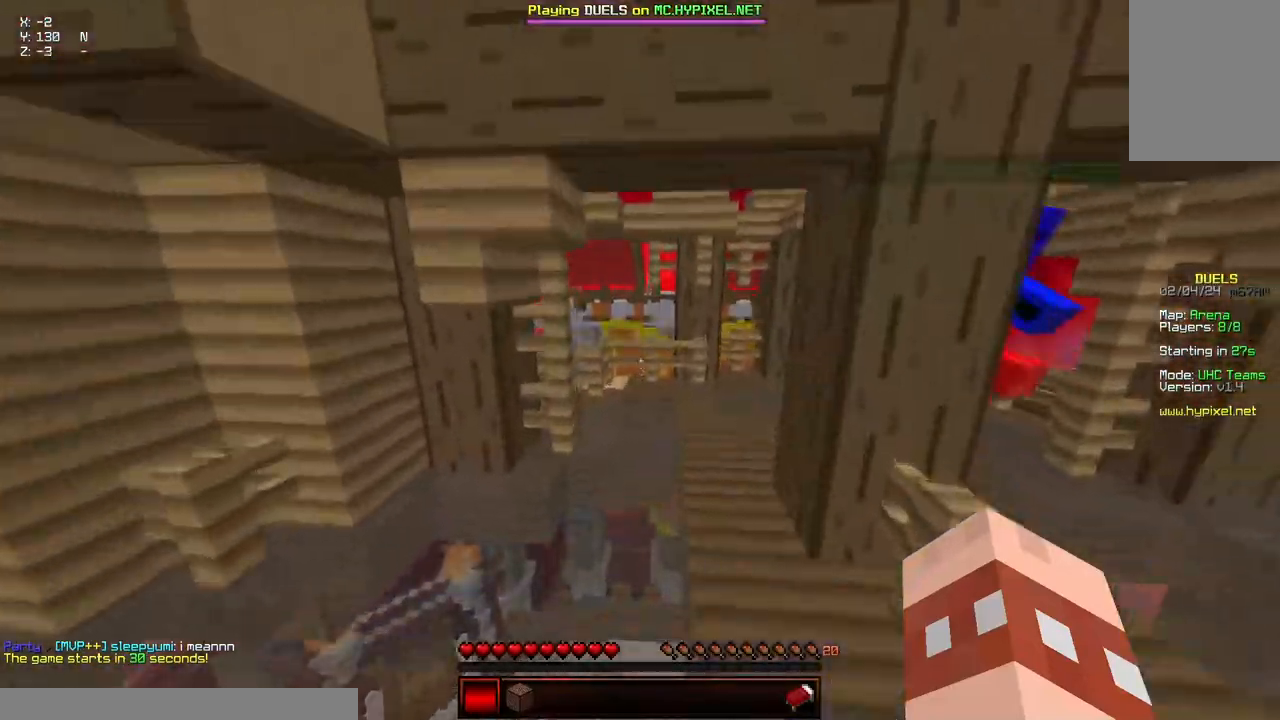
{"keys": ["space", "w"], "mouse": [], "events": []}
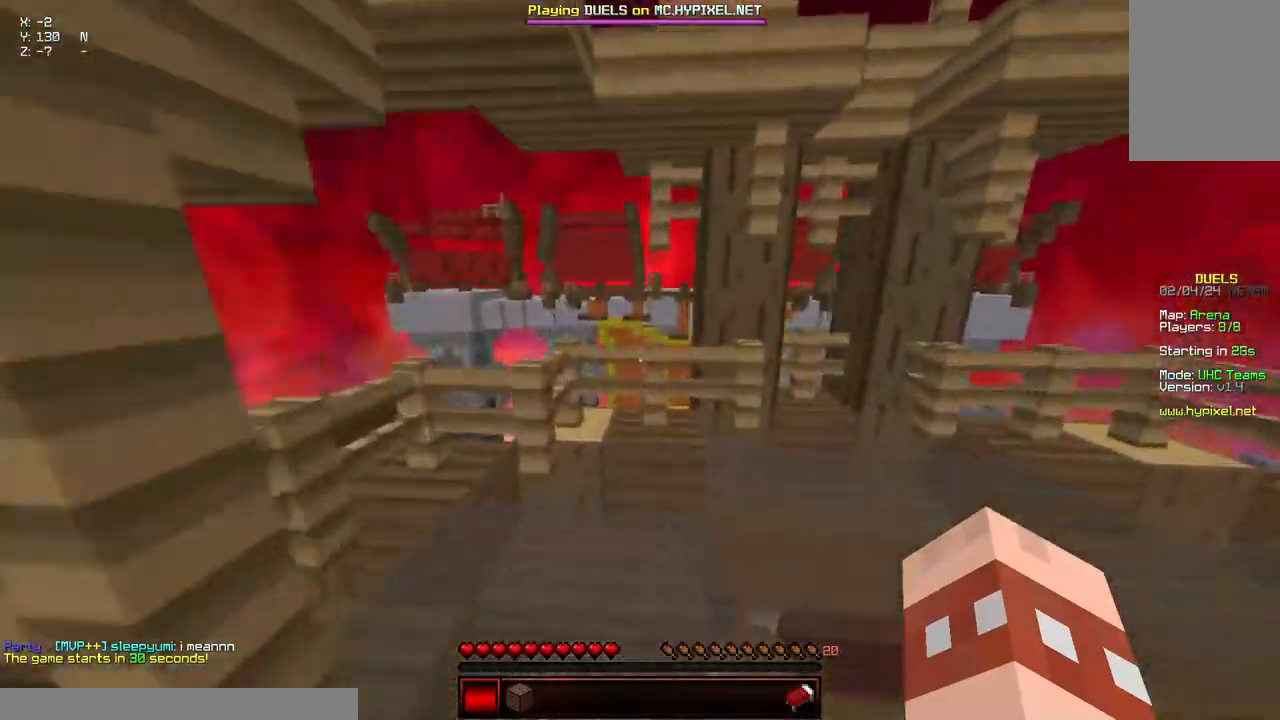
{"keys": ["d", "w"], "mouse": [], "events": [[50, "d", "down"], [417, "space", "up"]]}
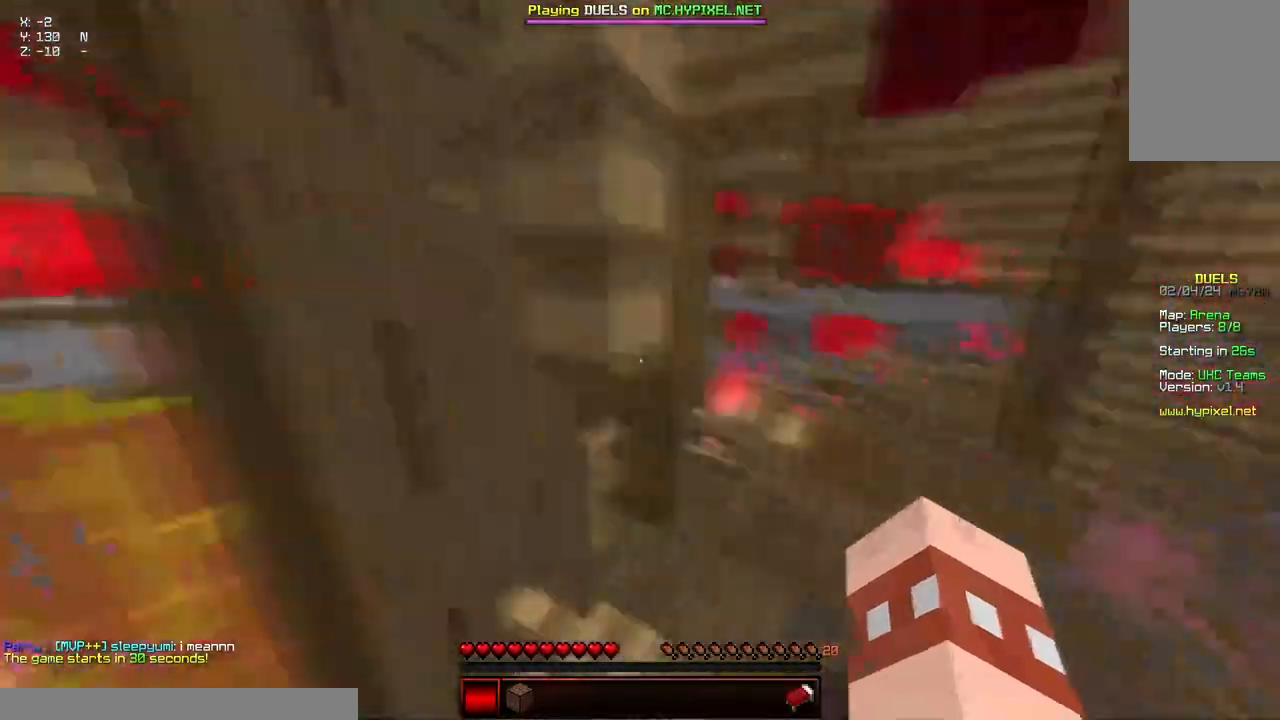
{"keys": ["a", "d", "space", "w"], "mouse": [], "events": [[117, "a", "down"], [417, "space", "down"]]}
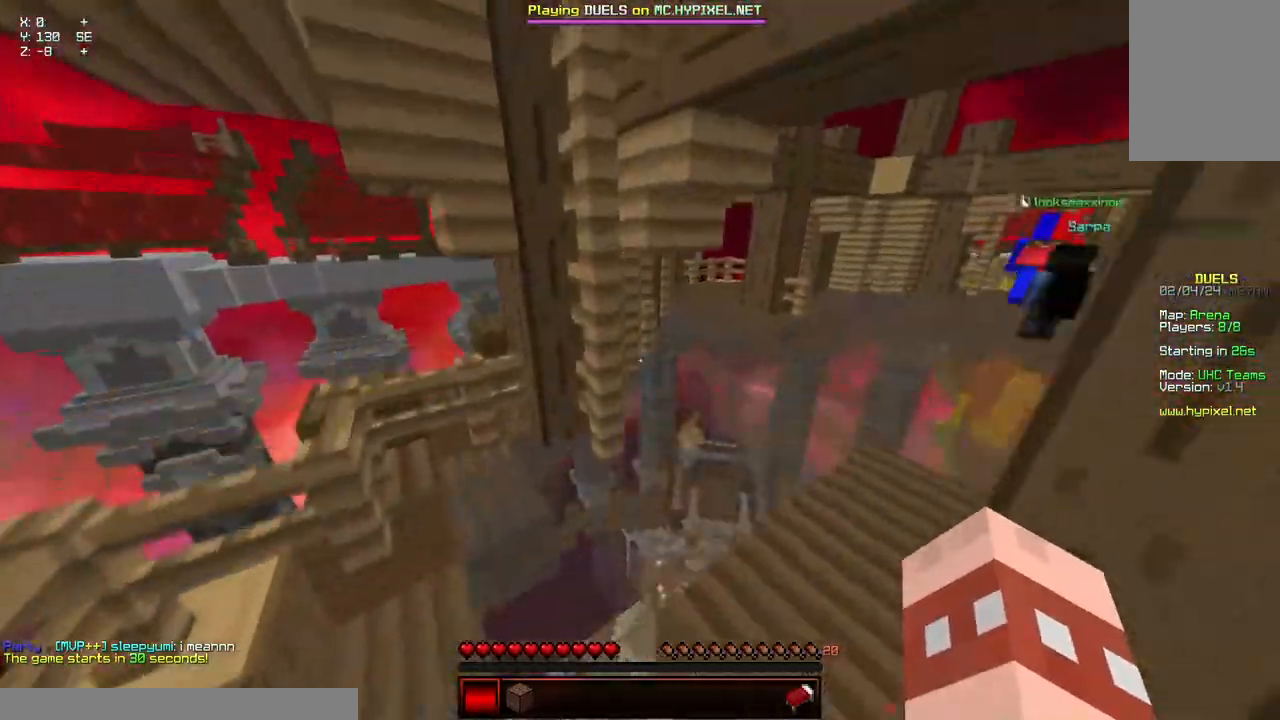
{"keys": ["d", "w"], "mouse": ["left", "right"], "events": [[34, "a", "up"], [284, "space", "up"], [484, "mouse_left", "down"], [484, "mouse_right", "down"]]}
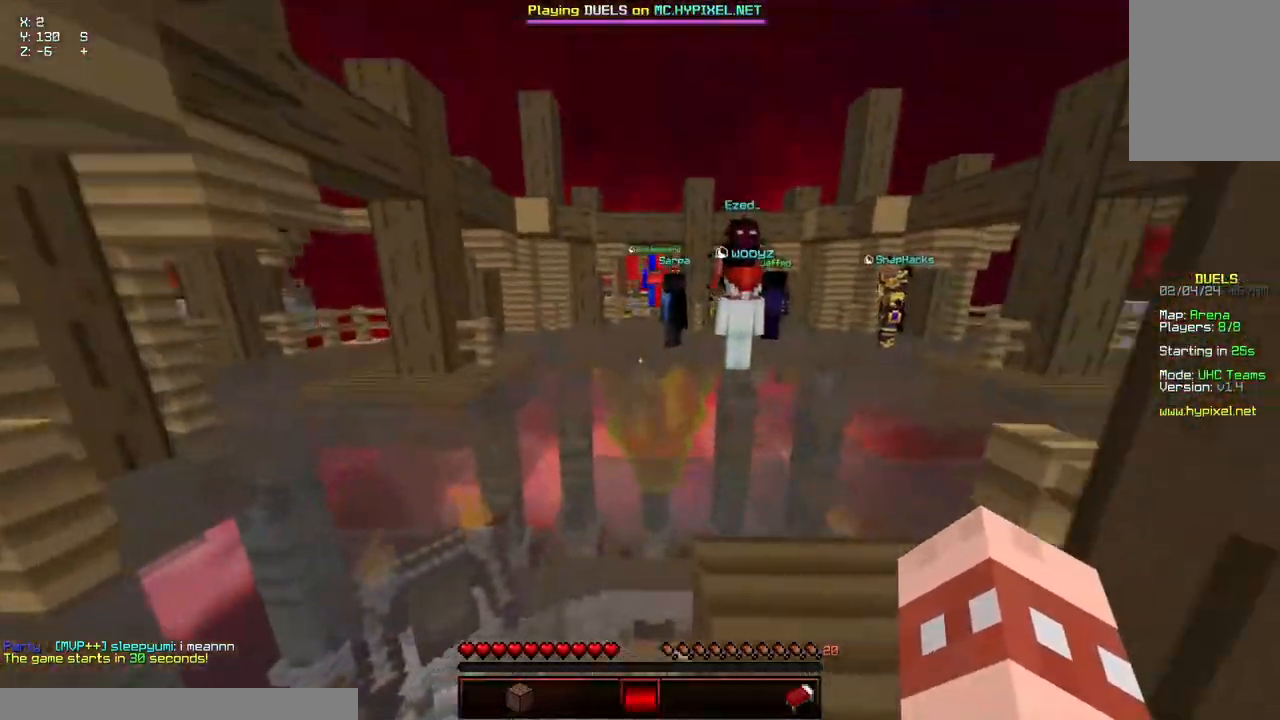
{"keys": ["space", "w"], "mouse": [], "events": [[50, "d", "up"], [100, "space", "down"], [150, "mouse_left", "up"], [150, "mouse_right", "up"]]}
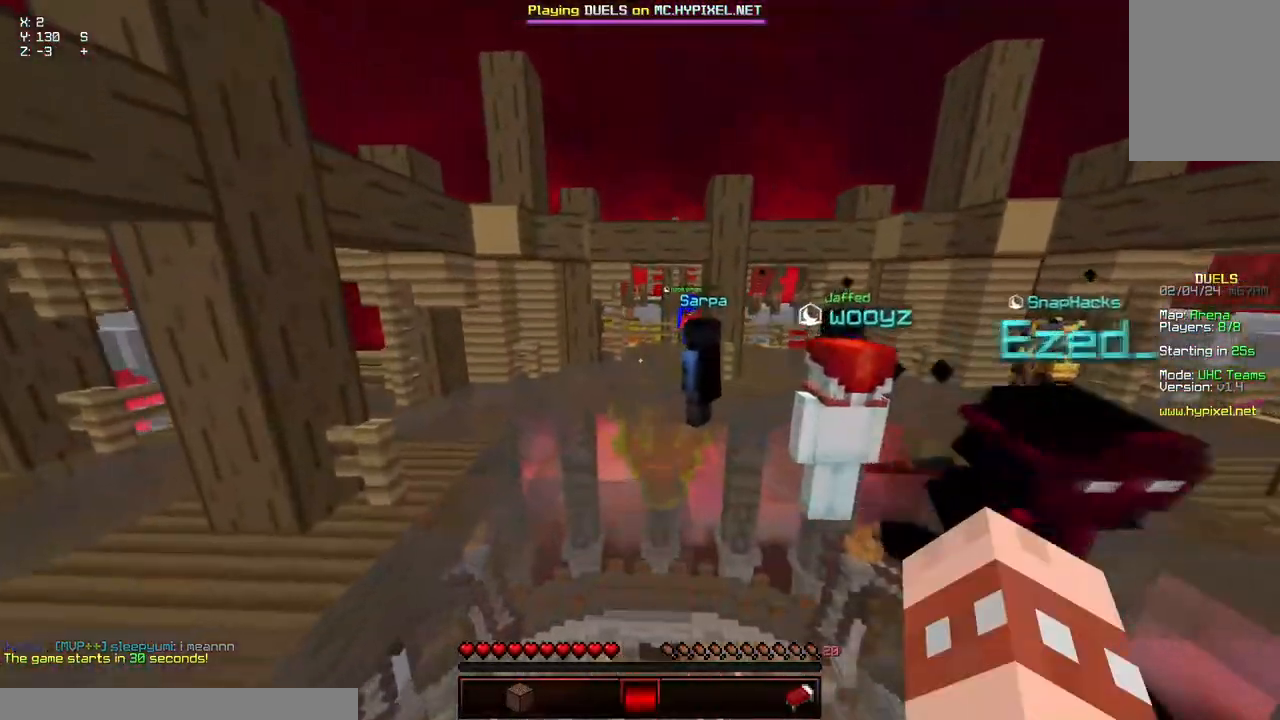
{"keys": ["space", "w"], "mouse": [], "events": []}
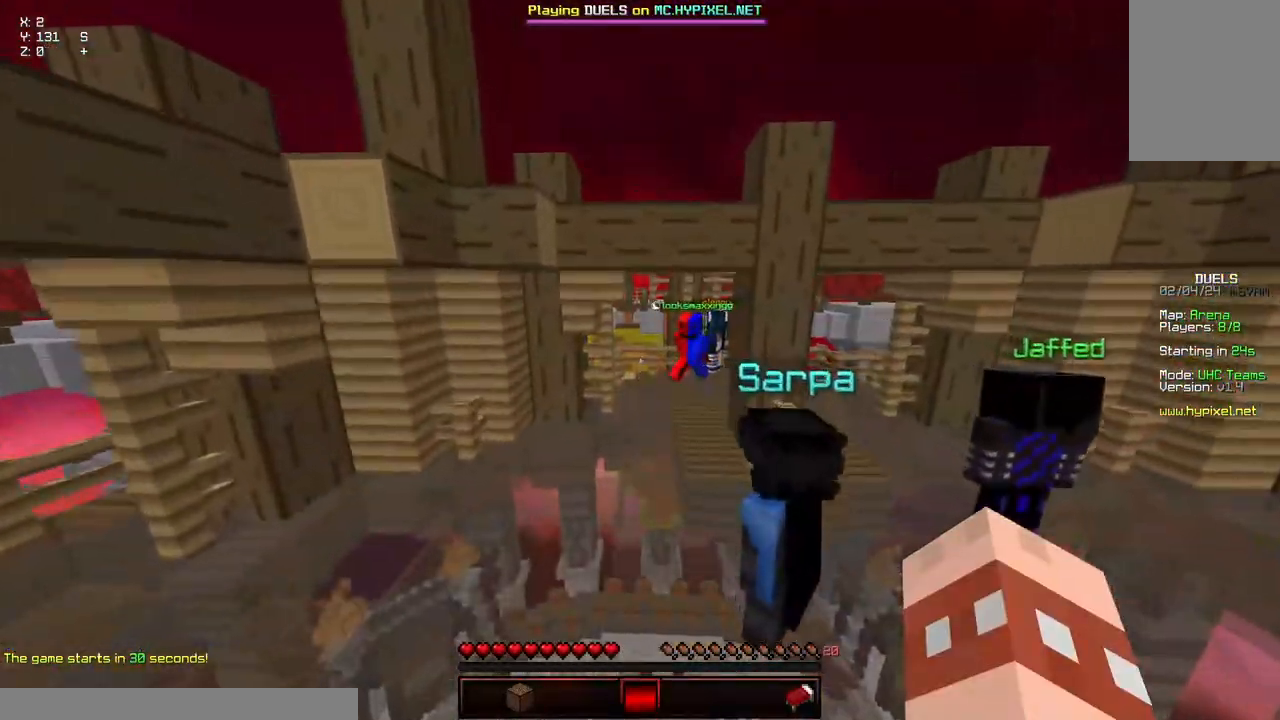
{"keys": ["space", "w"], "mouse": [], "events": [[234, "space", "up"], [484, "space", "down"]]}
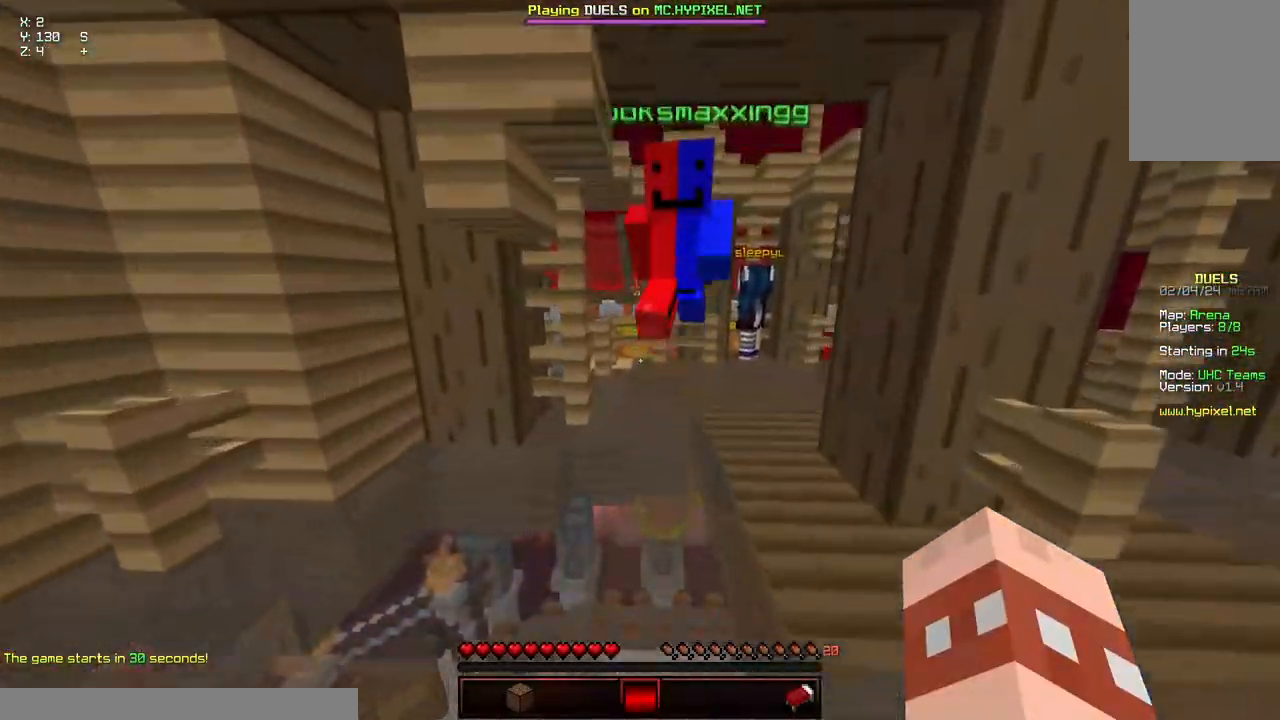
{"keys": ["space", "w"], "mouse": [], "events": []}
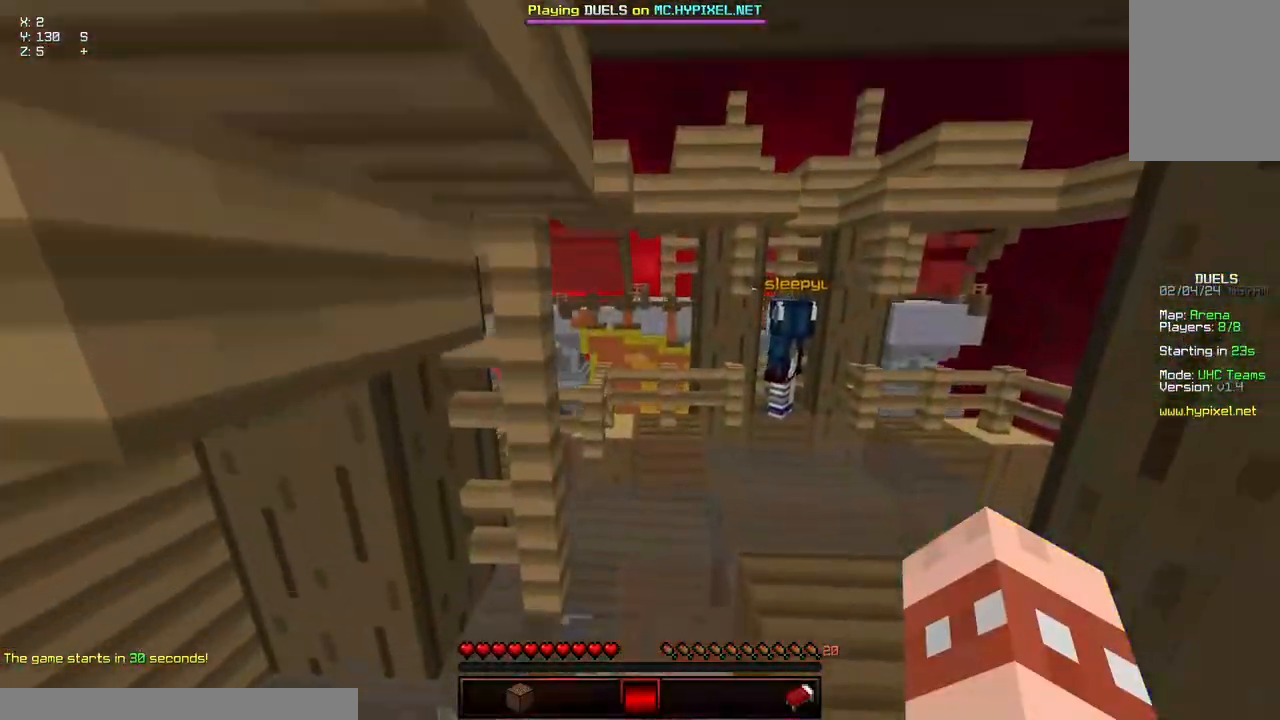
{"keys": ["space", "w"], "mouse": [], "events": [[300, "d", "down"], [450, "d", "up"]]}
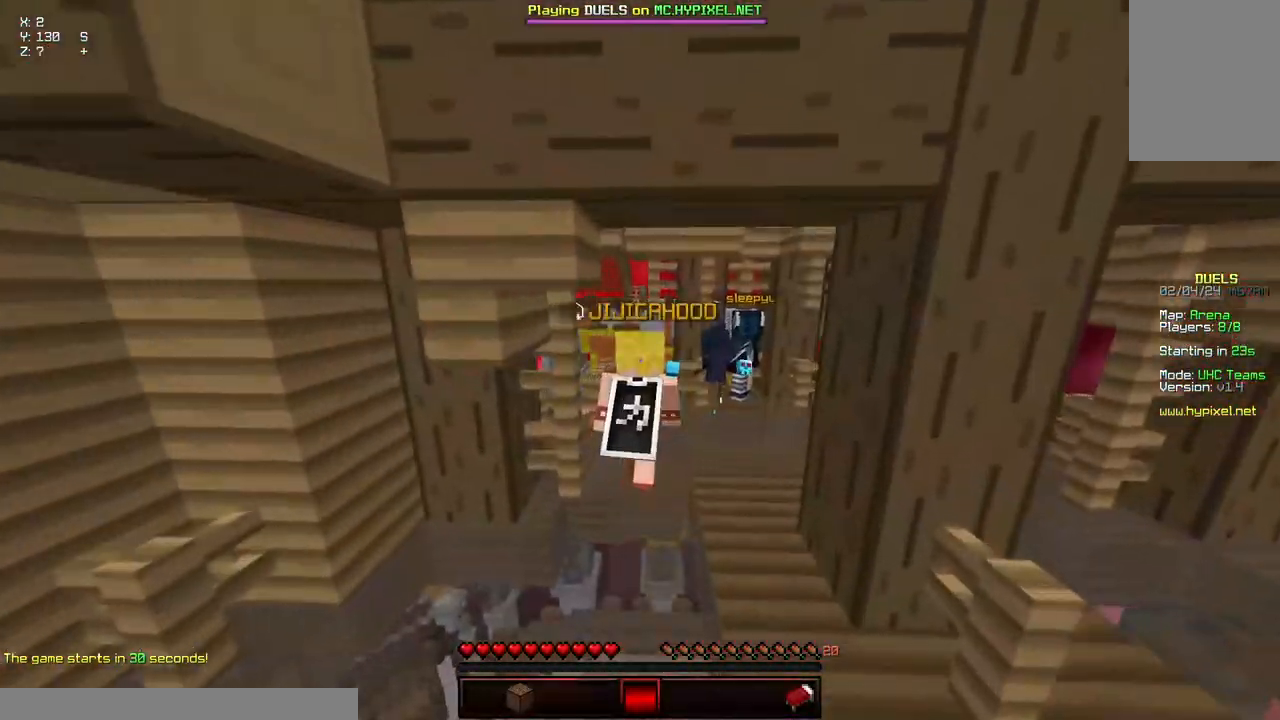
{"keys": ["space", "w"], "mouse": [], "events": [[50, "d", "down"], [367, "d", "up"]]}
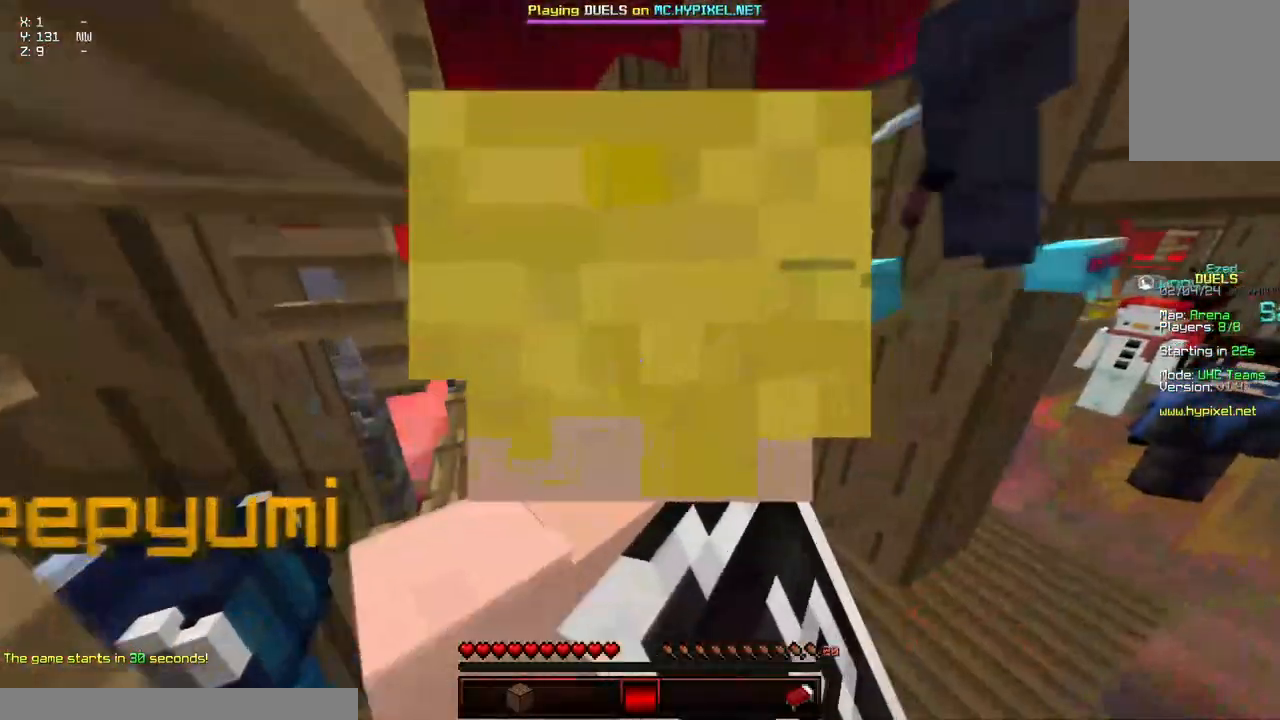
{"keys": ["d", "space", "w"], "mouse": [], "events": [[217, "d", "down"]]}
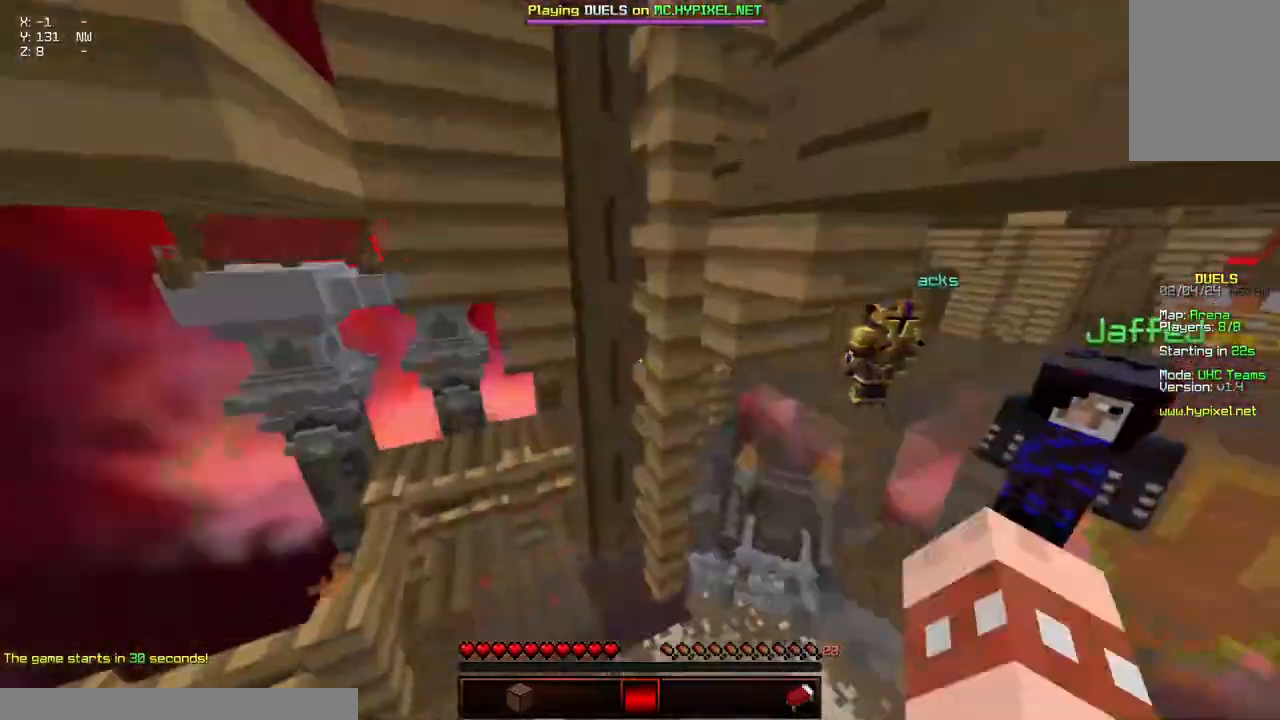
{"keys": ["w"], "mouse": ["left", "right"], "events": [[184, "mouse_left", "down"], [184, "mouse_right", "down"], [184, "space", "up"], [284, "d", "up"]]}
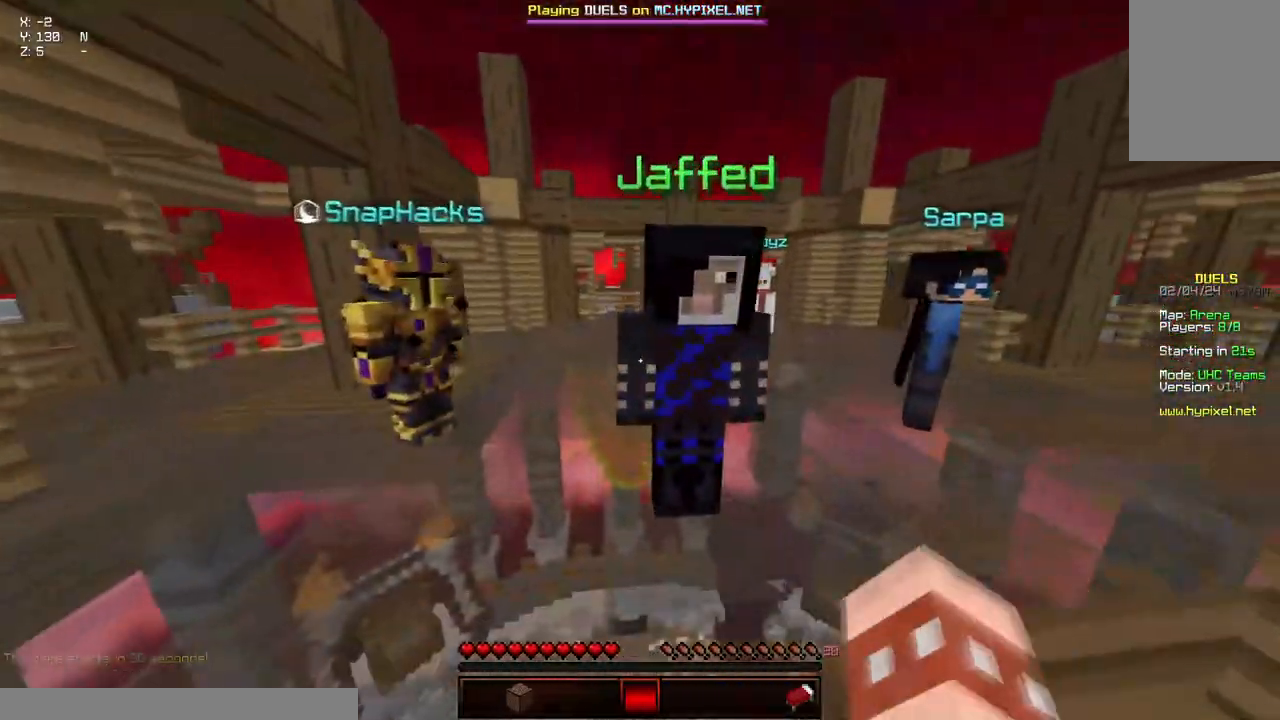
{"keys": ["space", "w"], "mouse": ["left", "right"], "events": [[50, "mouse_right", "up"], [100, "space", "down"], [150, "mouse_left", "up"], [350, "mouse_right", "down"], [400, "mouse_left", "down"]]}
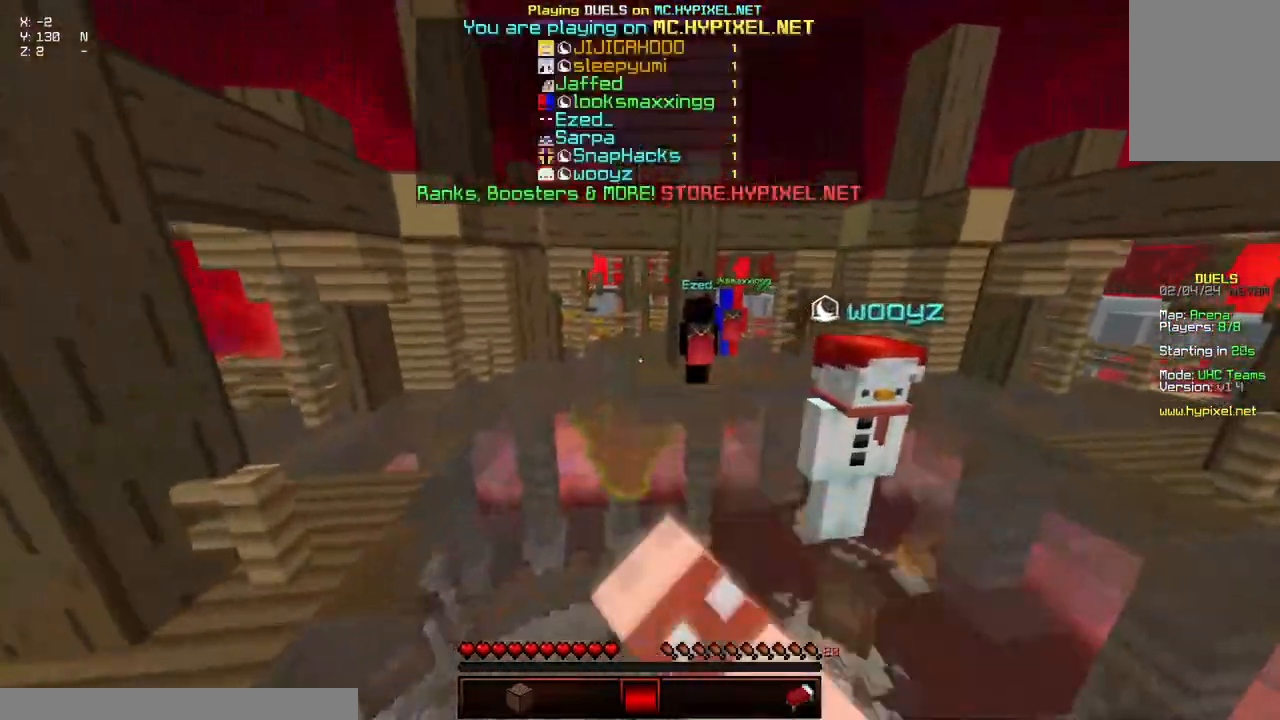
{"keys": ["space", "w"], "mouse": [], "events": [[50, "mouse_left", "up"], [50, "mouse_right", "up"], [100, "mouse_left", "down"], [100, "mouse_right", "down"], [267, "mouse_left", "up"], [267, "mouse_right", "up"]]}
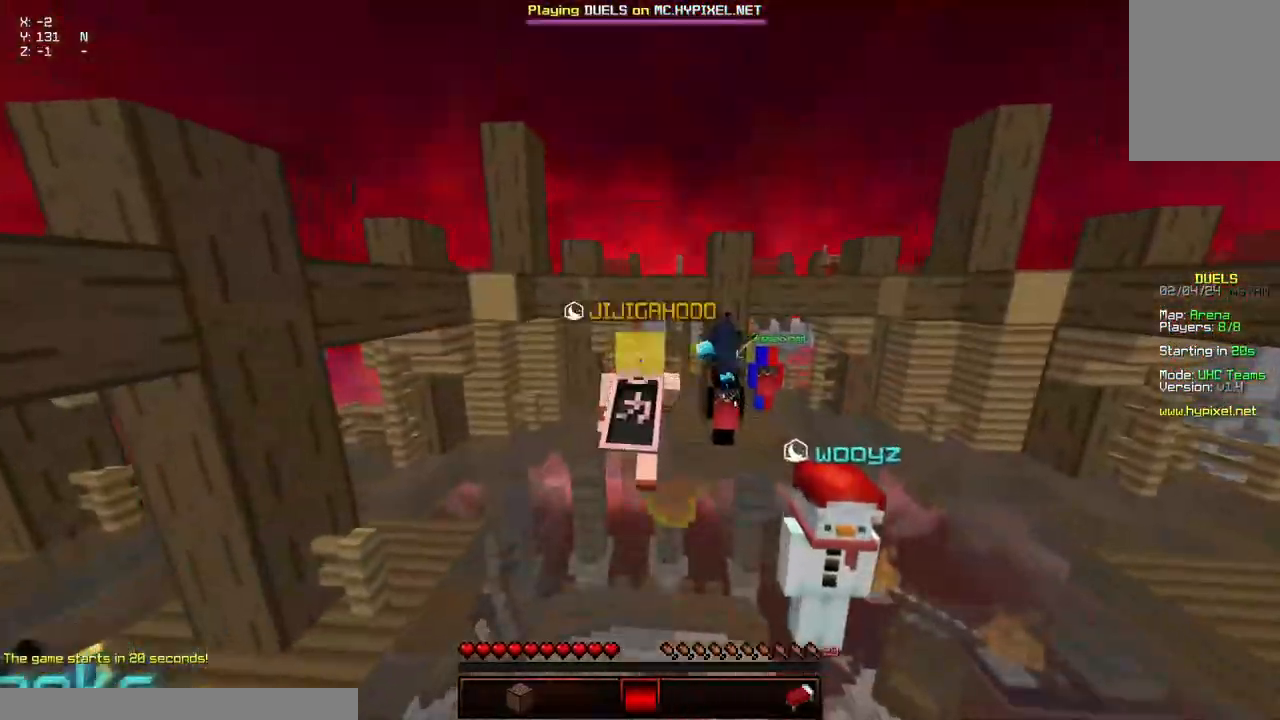
{"keys": ["space", "w"], "mouse": [], "events": [[384, "mouse_left", "down"], [484, "mouse_left", "up"]]}
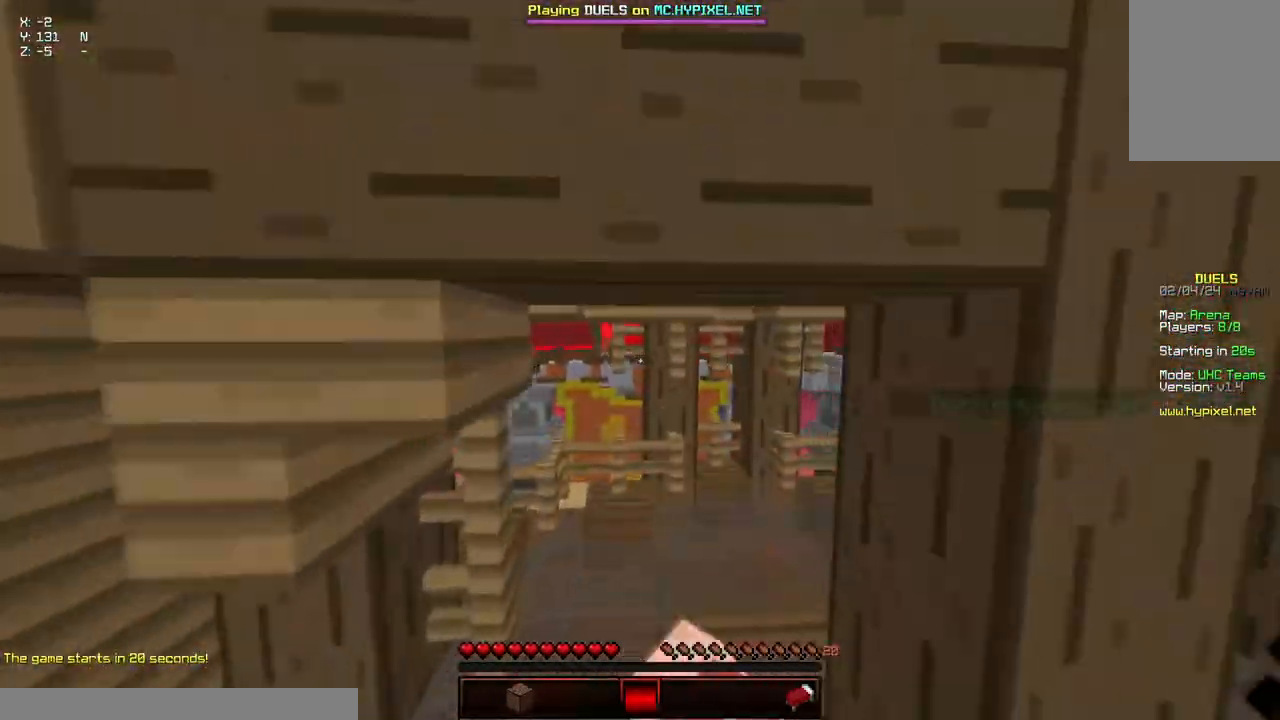
{"keys": ["space", "w"], "mouse": [], "events": [[34, "mouse_left", "down"], [84, "mouse_left", "up"], [184, "mouse_left", "down"], [234, "mouse_left", "up"], [284, "mouse_left", "down"], [334, "mouse_left", "up"], [400, "mouse_left", "down"], [450, "mouse_left", "up"]]}
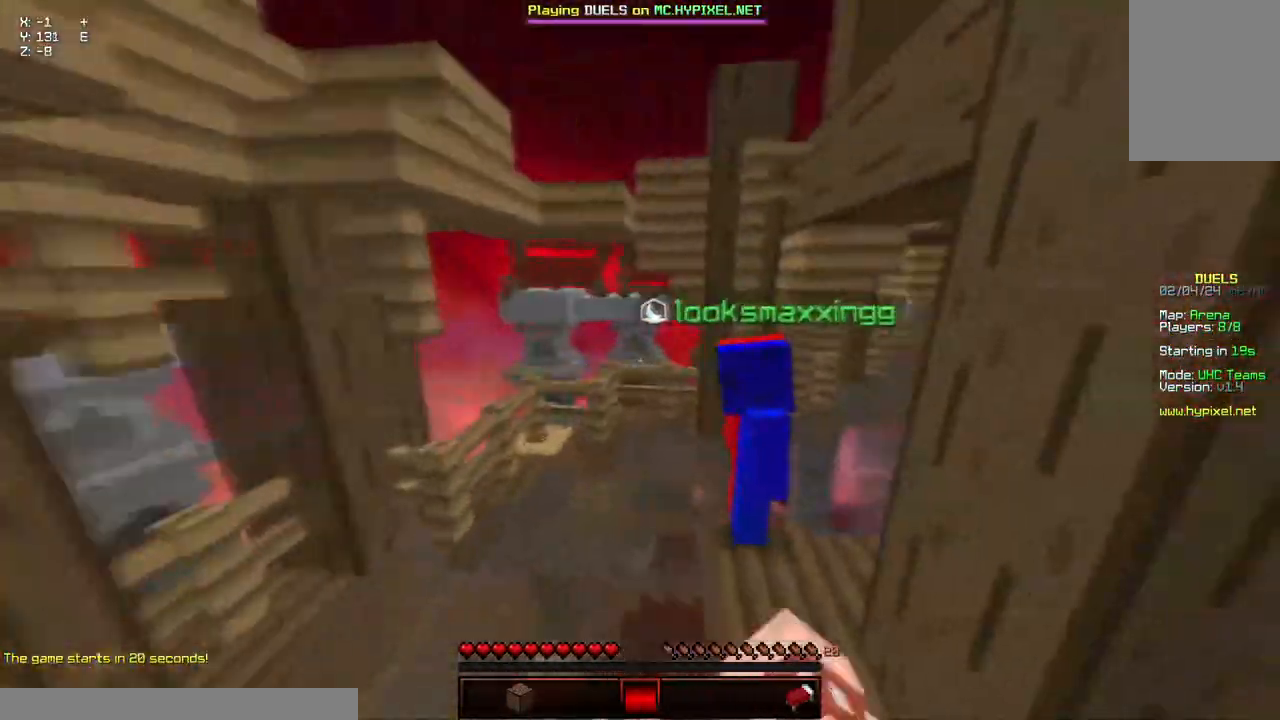
{"keys": ["space", "w"], "mouse": [], "events": [[50, "mouse_left", "down"], [100, "mouse_left", "up"], [150, "mouse_left", "down"], [200, "mouse_left", "up"], [250, "mouse_left", "down"], [300, "mouse_left", "up"], [350, "mouse_left", "down"], [400, "mouse_left", "up"]]}
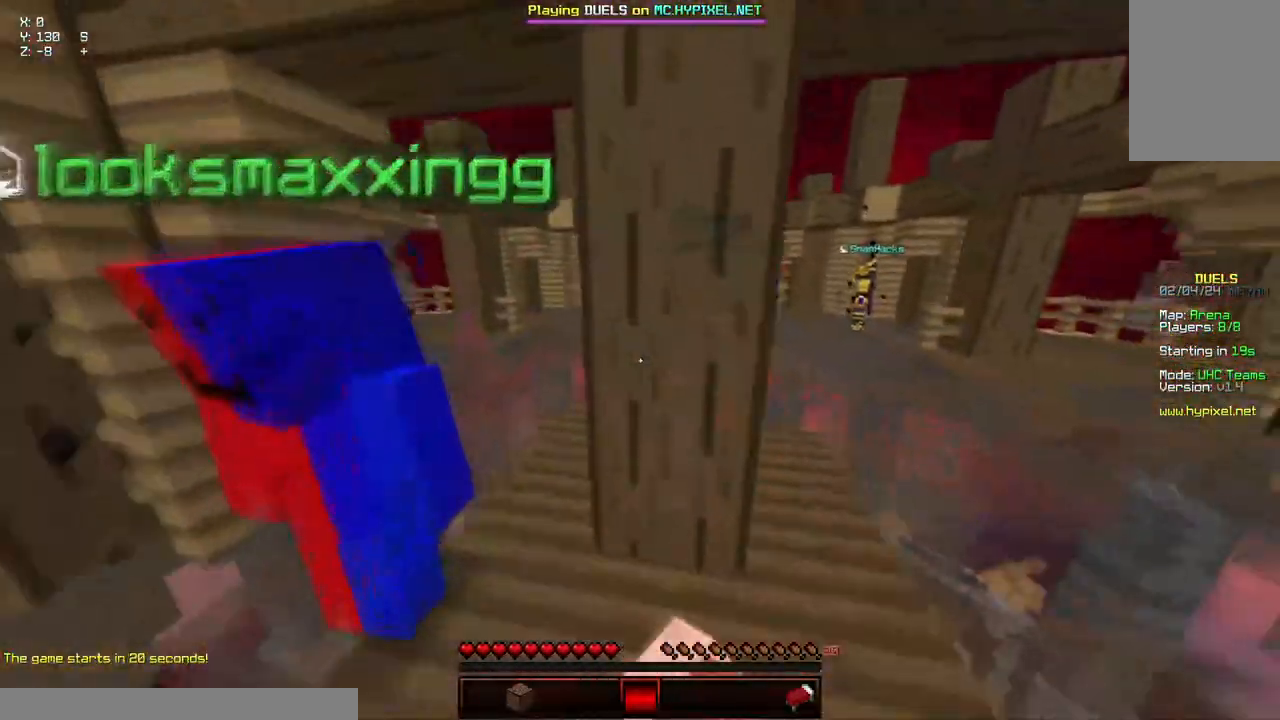
{"keys": ["a", "w"], "mouse": [], "events": [[17, "mouse_left", "down"], [67, "mouse_left", "up"], [117, "mouse_left", "down"], [167, "mouse_left", "up"], [267, "a", "down"], [367, "space", "up"]]}
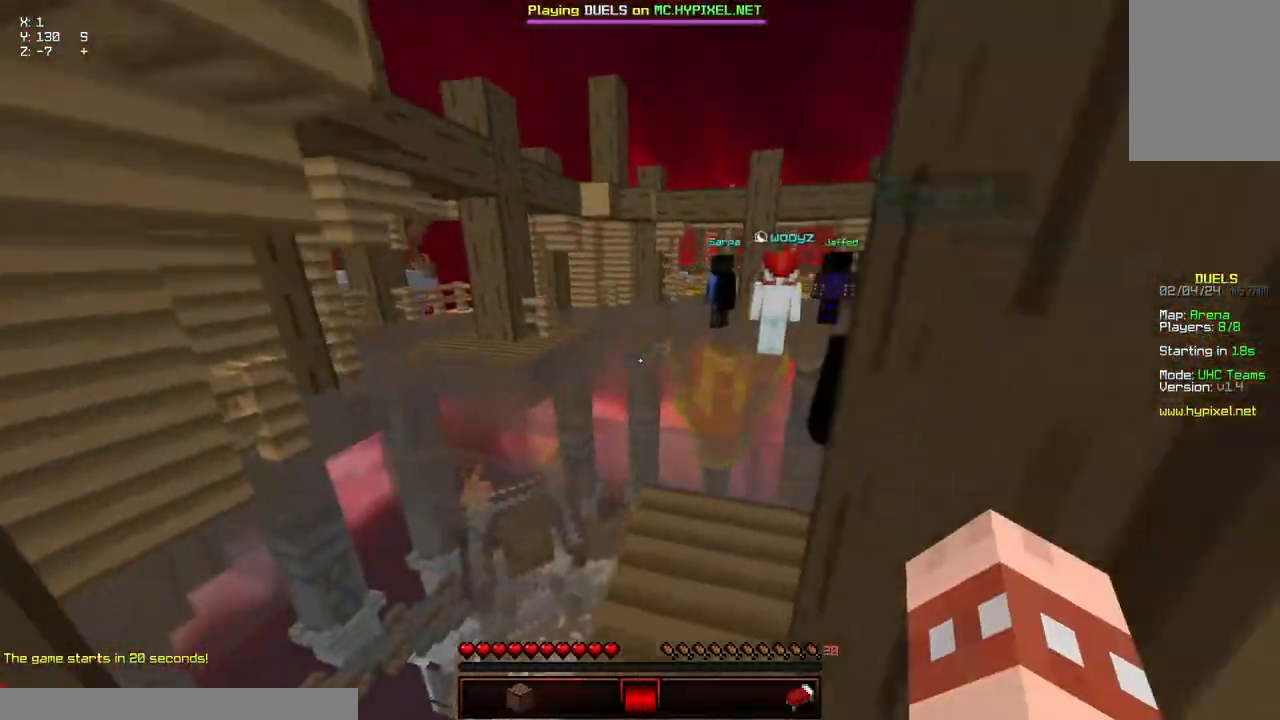
{"keys": ["space", "w"], "mouse": [], "events": [[17, "a", "up"], [117, "mouse_left", "down"], [284, "mouse_left", "up"], [334, "mouse_left", "down"], [334, "space", "down"], [384, "mouse_left", "up"], [434, "mouse_left", "down"], [484, "mouse_left", "up"]]}
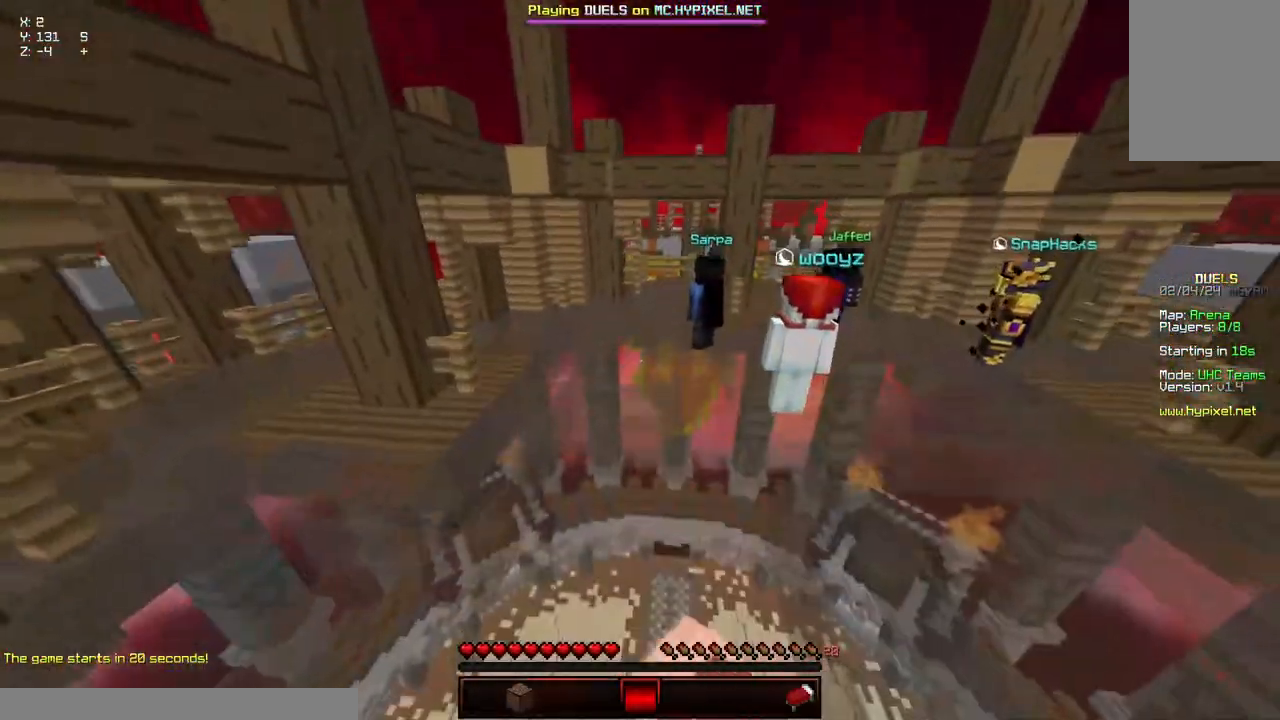
{"keys": ["space", "w"], "mouse": ["left"], "events": [[84, "mouse_left", "down"], [150, "mouse_left", "up"], [200, "mouse_left", "down"], [250, "mouse_left", "up"], [350, "mouse_left", "down"], [400, "mouse_left", "up"], [434, "mouse_left", "down"]]}
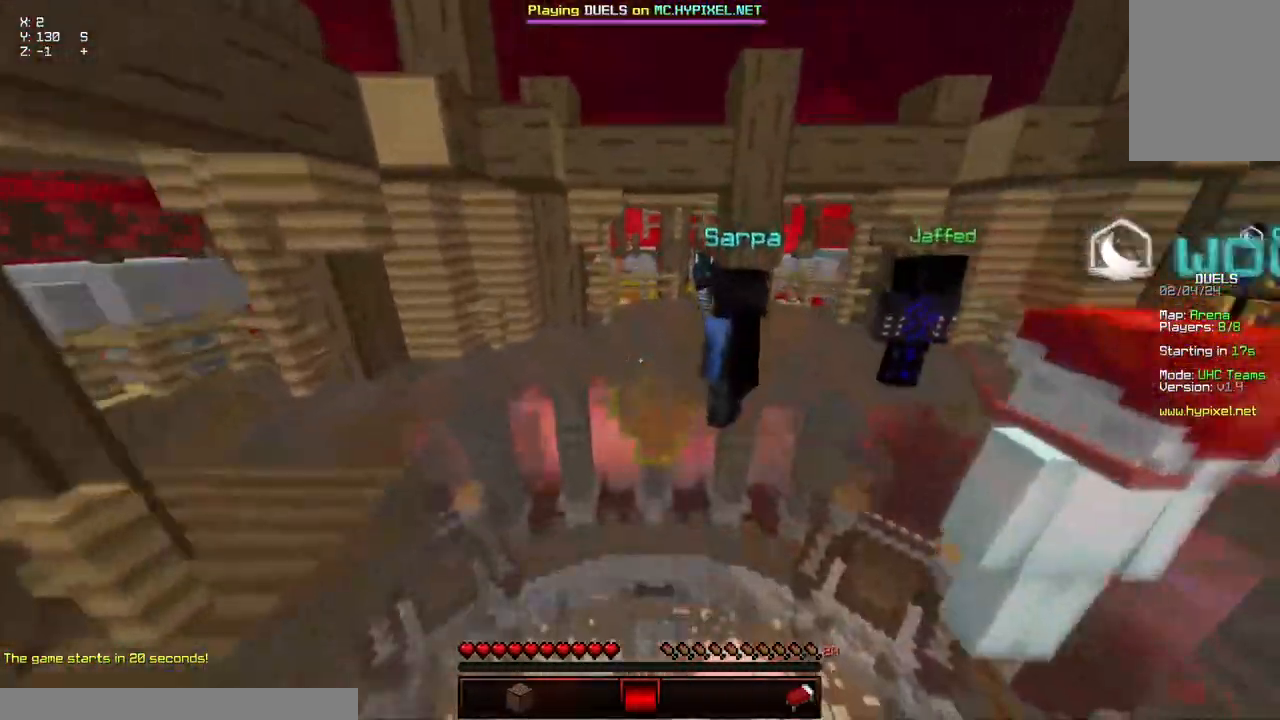
{"keys": ["a", "d", "space", "w"], "mouse": ["left"], "events": [[150, "d", "down"], [150, "mouse_left", "up"], [200, "mouse_left", "down"], [317, "a", "down"], [317, "mouse_left", "up"], [367, "mouse_left", "down"], [417, "mouse_left", "up"], [467, "mouse_left", "down"]]}
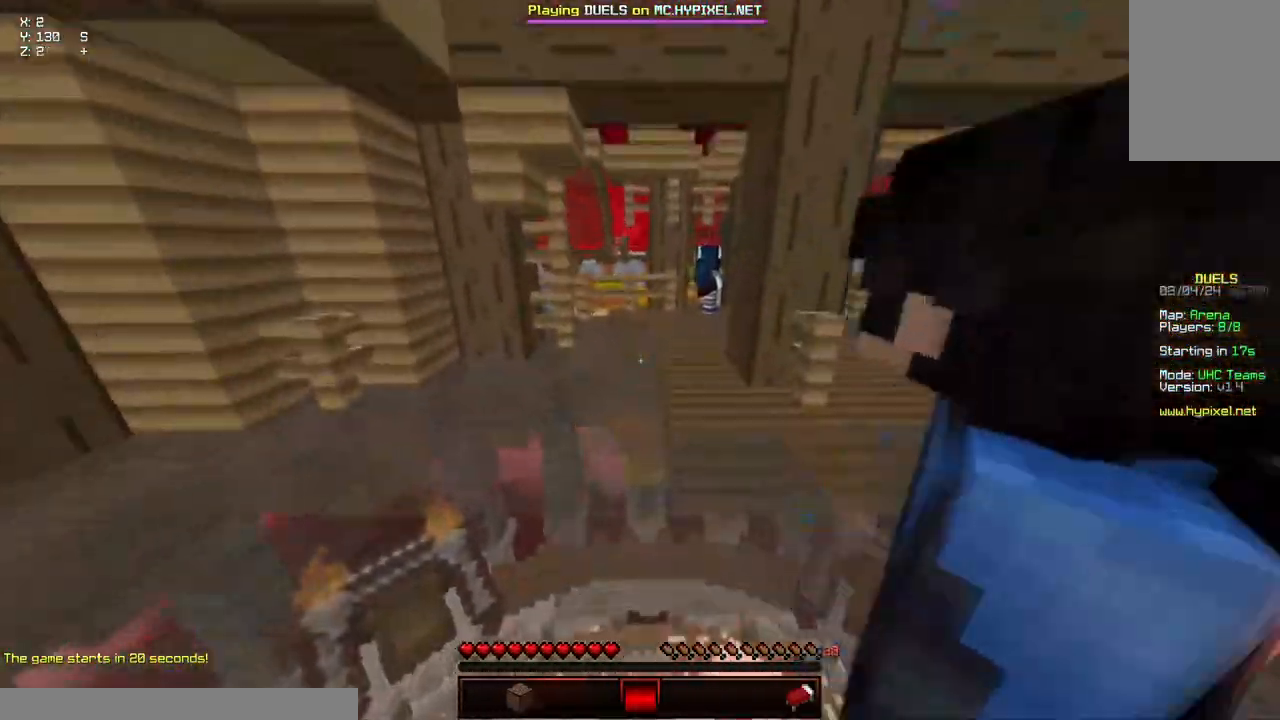
{"keys": ["a", "d", "space", "w"], "mouse": ["left"], "events": [[67, "mouse_left", "up"], [117, "mouse_left", "down"], [167, "mouse_left", "up"], [217, "mouse_left", "down"], [317, "mouse_left", "up"], [367, "mouse_left", "down"], [417, "mouse_left", "up"], [467, "mouse_left", "down"]]}
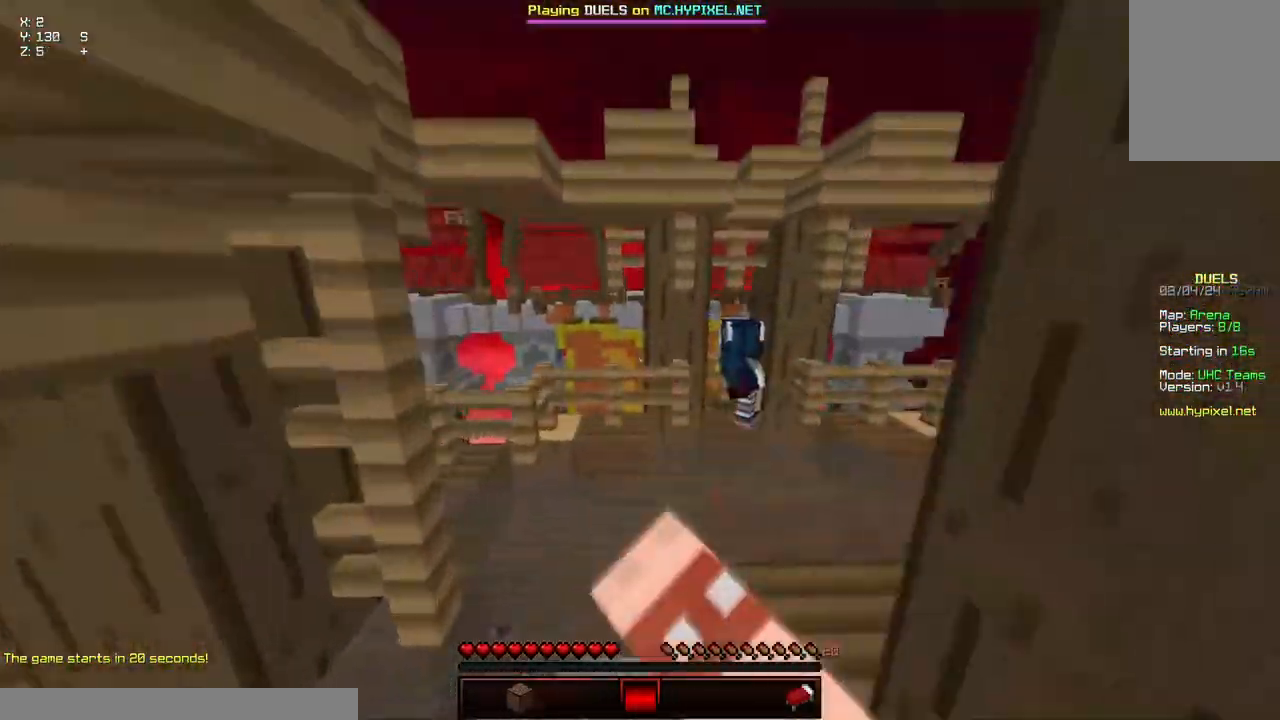
{"keys": ["d", "space"], "mouse": ["left"], "events": [[184, "a", "up"], [184, "mouse_left", "up"], [234, "mouse_left", "down"], [284, "mouse_left", "up"], [334, "mouse_left", "down"], [334, "w", "up"], [434, "mouse_left", "up"], [484, "mouse_left", "down"]]}
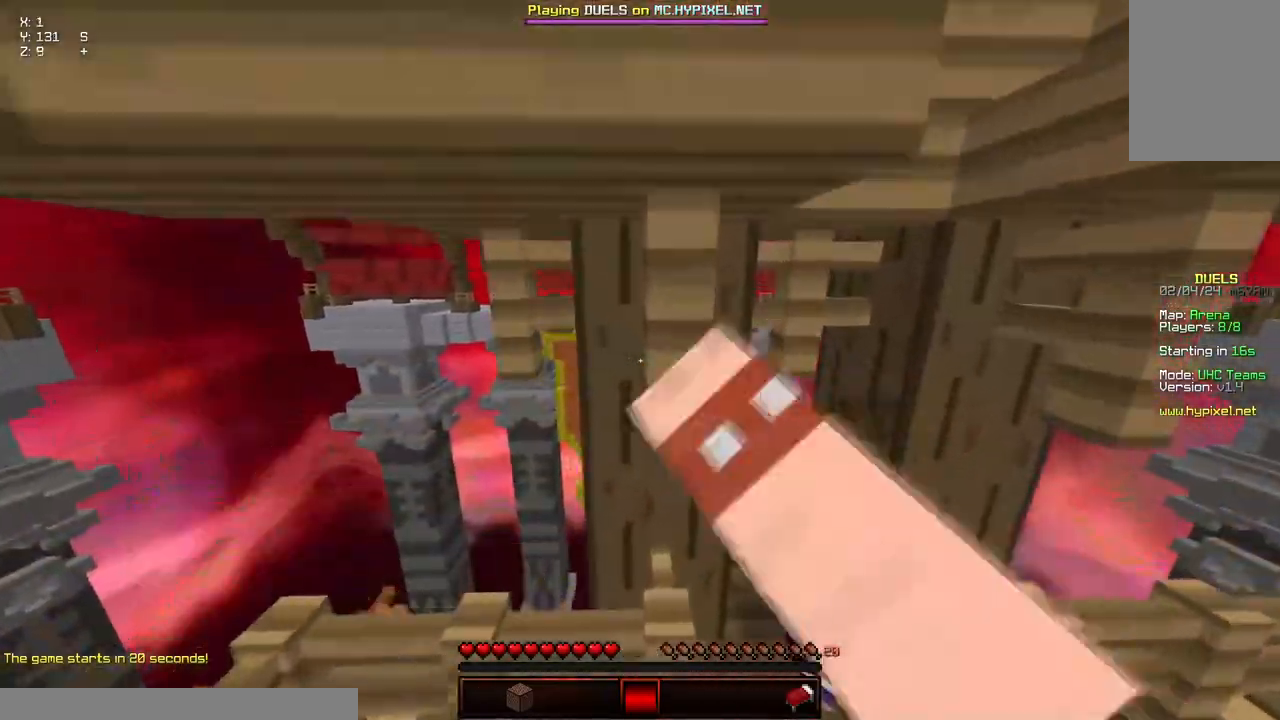
{"keys": ["space", "w"], "mouse": [], "events": [[34, "a", "down"], [34, "mouse_left", "up"], [84, "d", "up"], [84, "mouse_left", "down"], [134, "mouse_left", "up"], [134, "space", "up"], [234, "mouse_left", "down"], [234, "w", "down"], [350, "a", "up"], [350, "mouse_left", "up"], [400, "mouse_left", "down"], [450, "mouse_left", "up"], [450, "space", "down"]]}
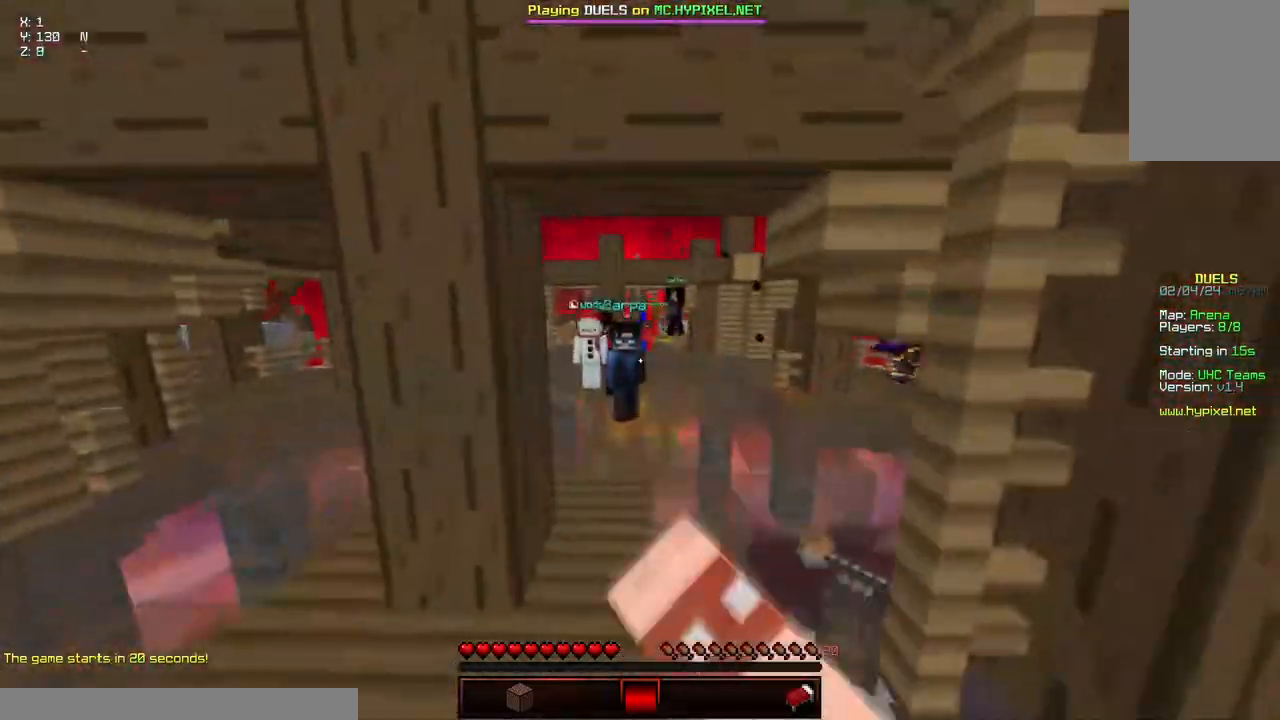
{"keys": ["space", "w"], "mouse": [], "events": [[50, "mouse_left", "down"], [100, "mouse_left", "up"], [150, "mouse_left", "down"], [200, "mouse_left", "up"], [250, "mouse_left", "down"], [367, "mouse_left", "up"], [417, "mouse_left", "down"], [467, "mouse_left", "up"]]}